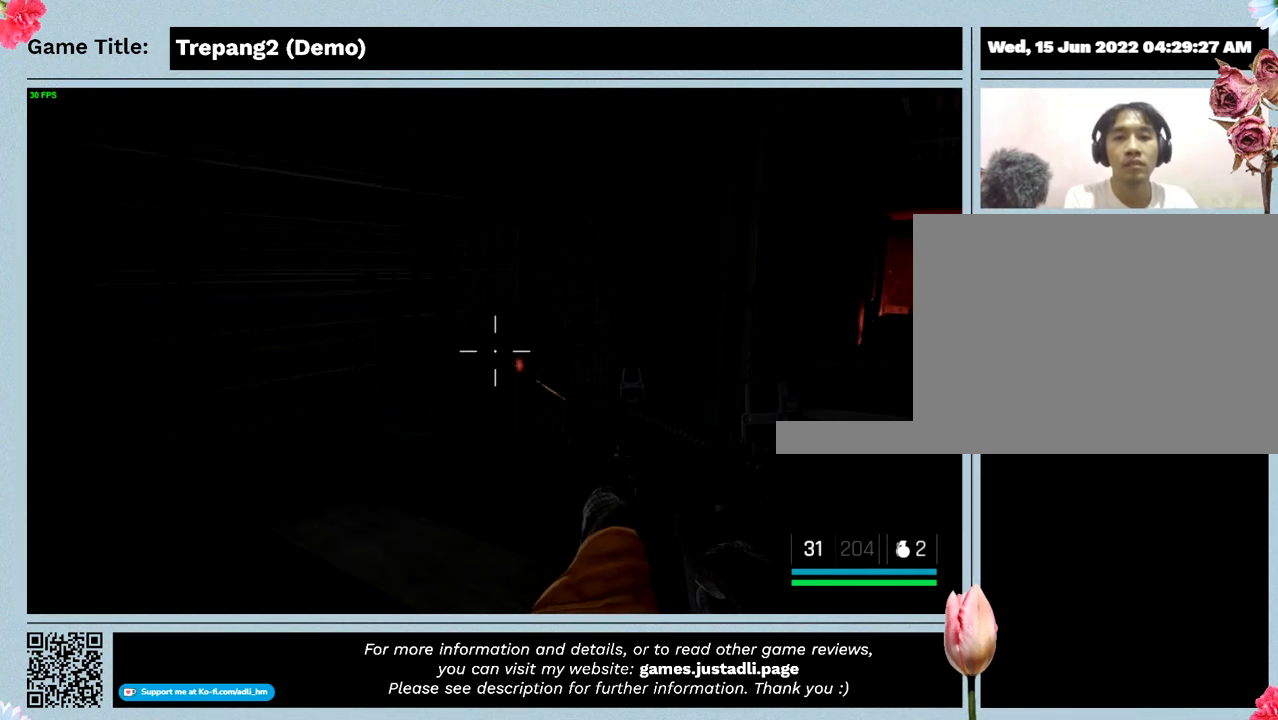
Gameplay with keyboard and mouse; each line is a JSON object with the keys and mouse buttons held at the frame after it. "events" lists presses ("down") and releases ("up") of "0", "1", "2", "3", "4", "5", "6", "7", "8", "9", "a", "alt", "b", "c", "caps_lock", "ctrl", "d", "down", "e", "escape", "f", "f1", "f2", "f3", "f4", "g", "h", "i", "j", "k", "l", "left", "m", "n", "o", "p", "q", "r", "return", "right", "s", "shift", "space", "t", "tab", "tilde", "u", "up", "v", "w", "x", "y", "z", "mouse_left", "mouse_wheel" and "mouse_right" between this image and that frame as [ms after this image, input, new state], when the widget could be followed in between. "mouse_left", "mouse_wheel", "mouse_right" = the "left", "wheel", "right" buttons of the "mouse" list. No other keys are recorded. "wheel" means that the mouse wheel is clicked or scrolled. Mouse movement is not recorded.
{"keys": [], "mouse": [], "events": []}
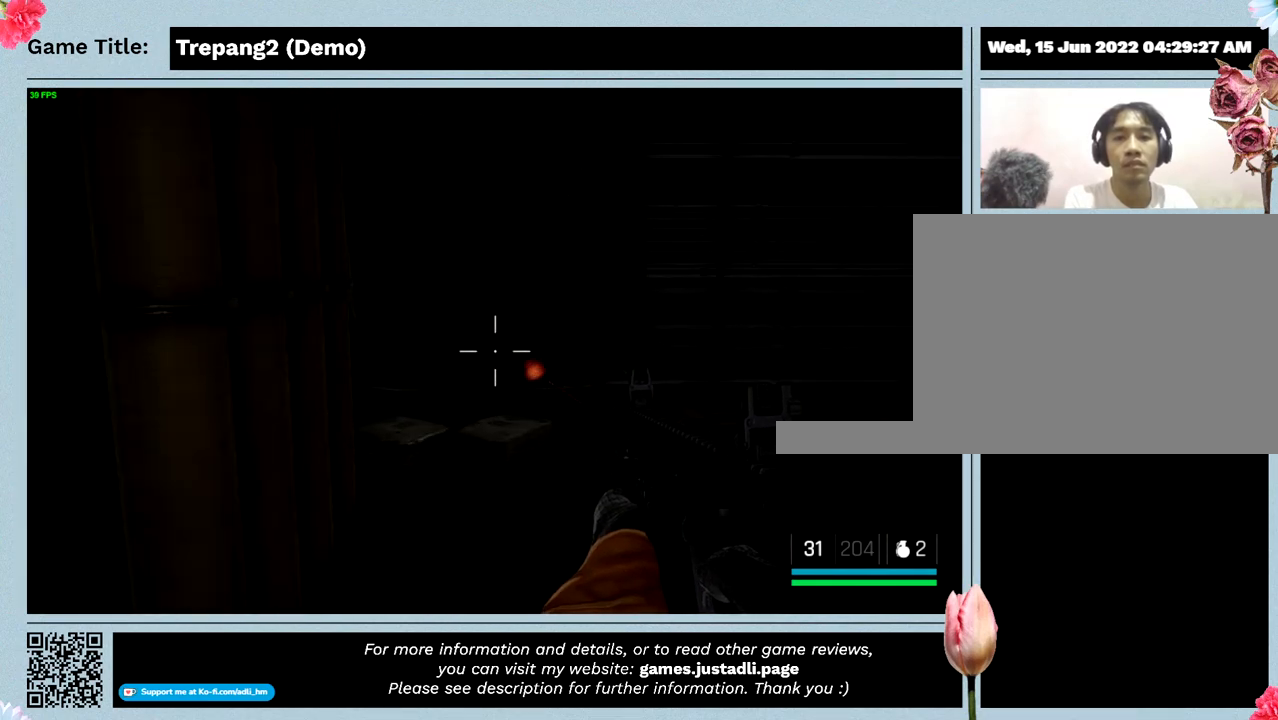
{"keys": [], "mouse": [], "events": []}
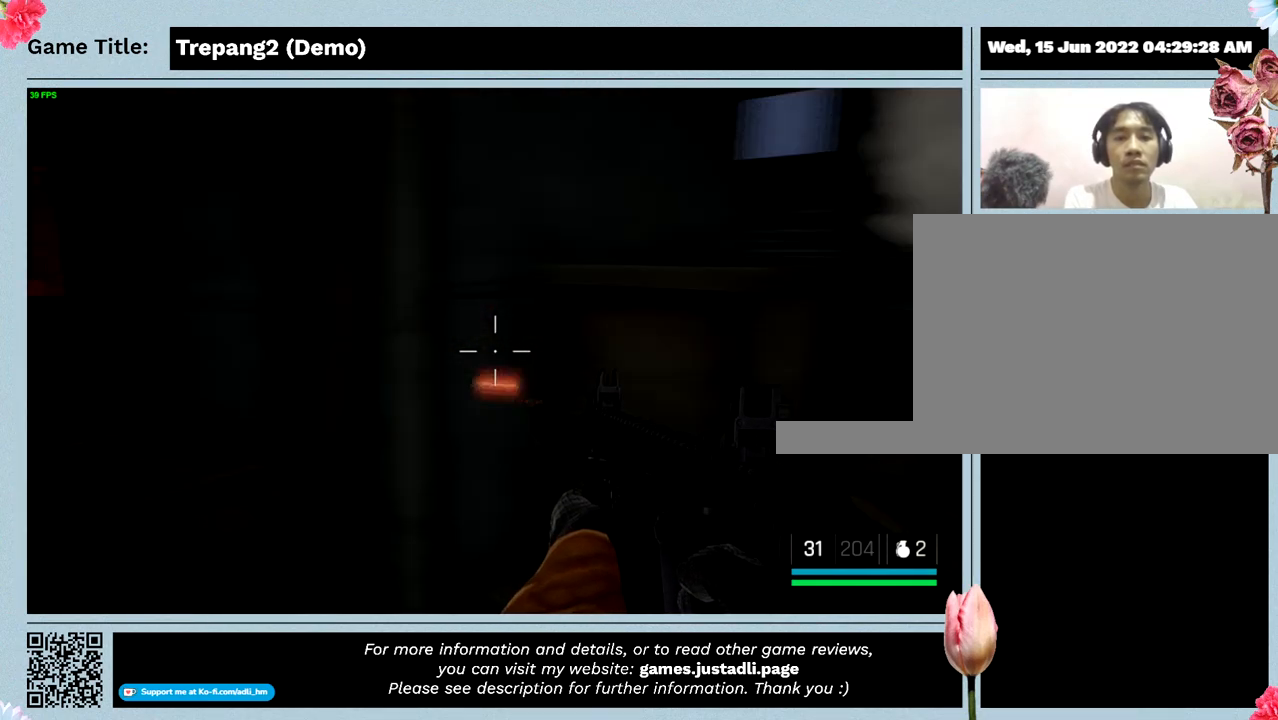
{"keys": [], "mouse": [], "events": []}
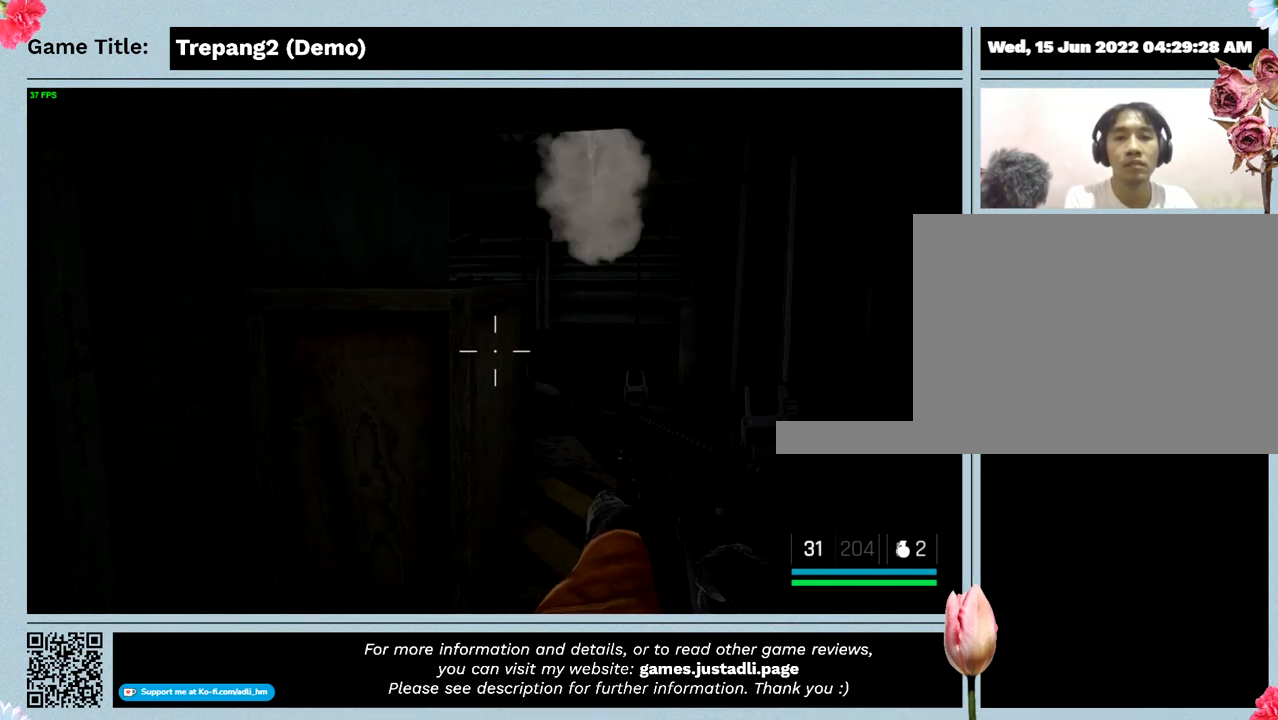
{"keys": [], "mouse": [], "events": []}
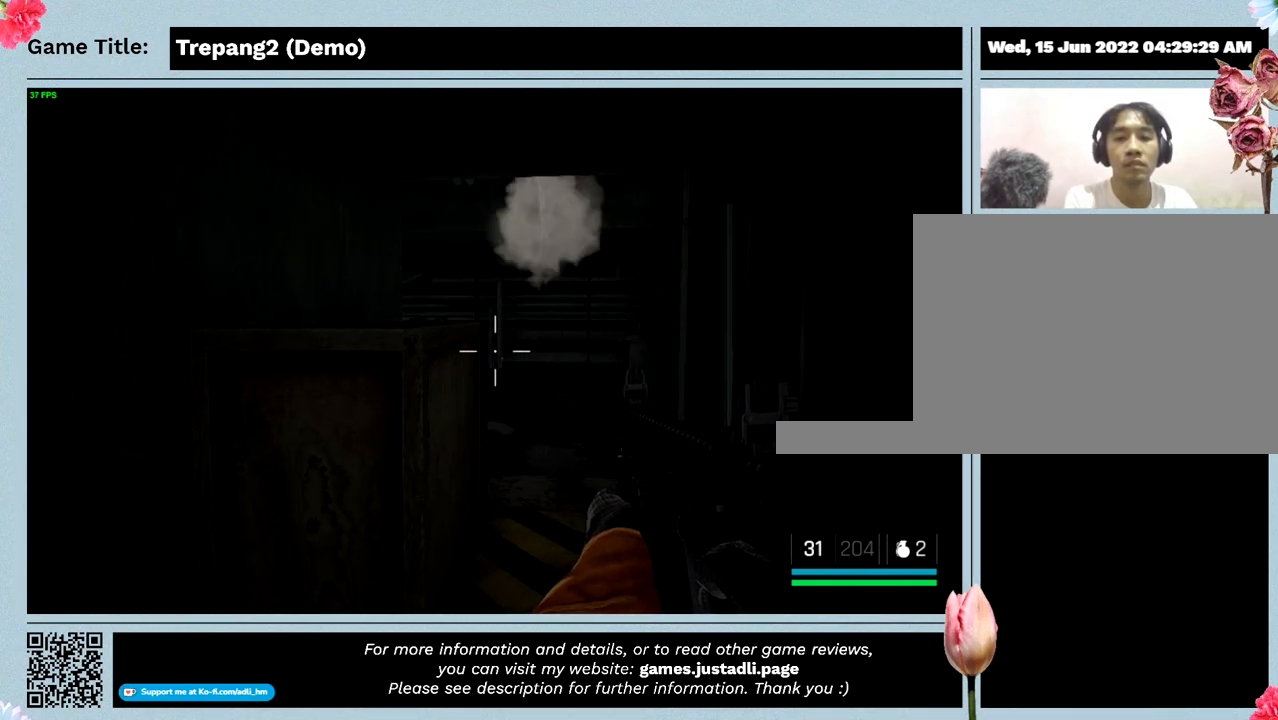
{"keys": [], "mouse": [], "events": [[67, "t", "down"], [500, "t", "up"]]}
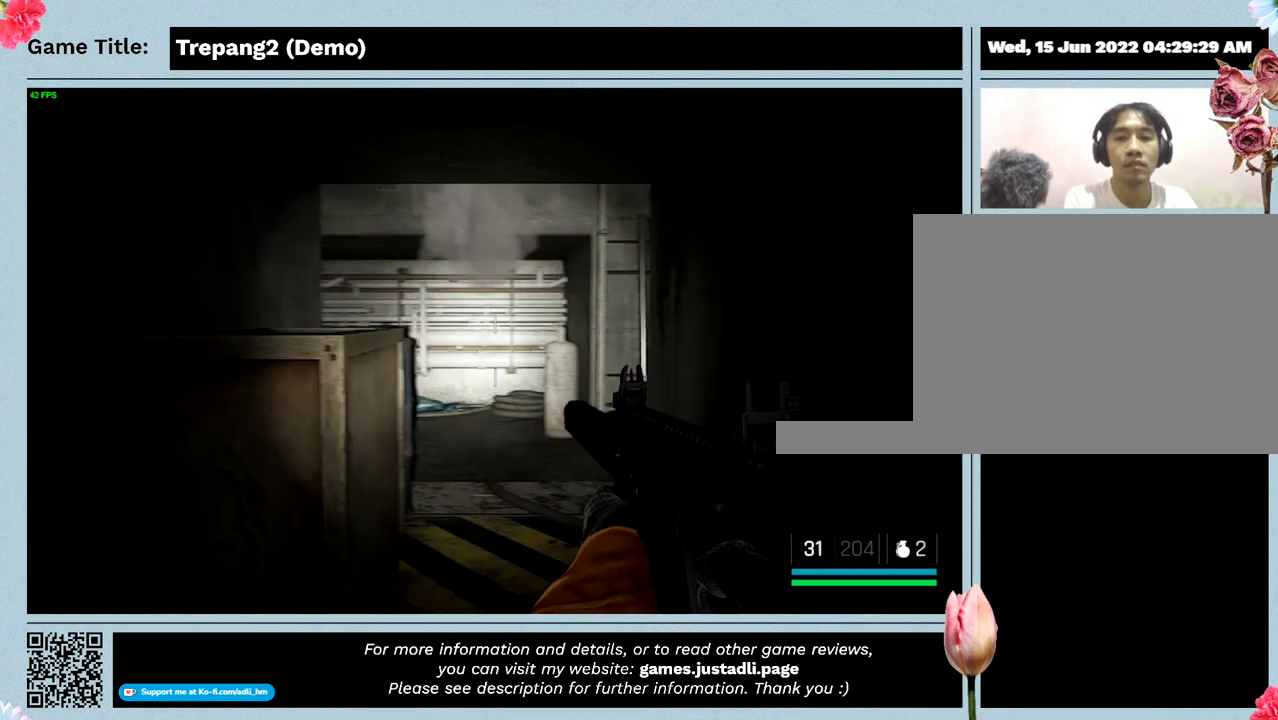
{"keys": [], "mouse": [], "events": []}
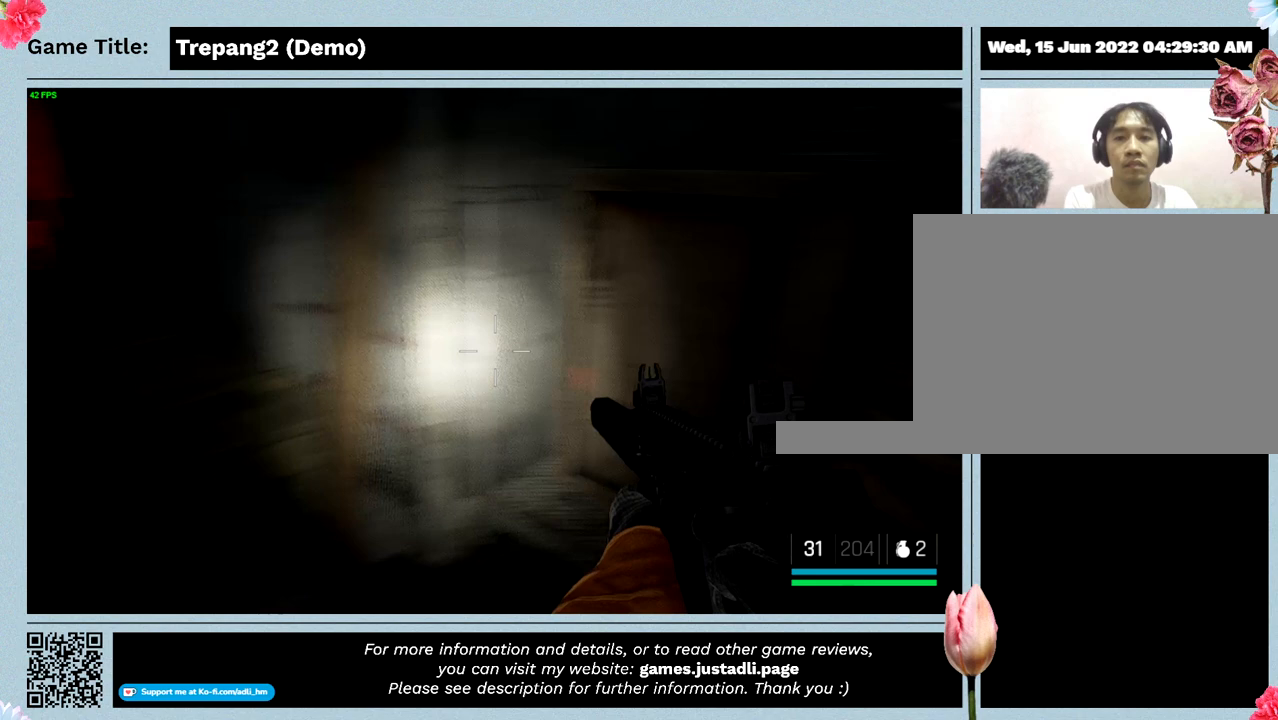
{"keys": [], "mouse": [], "events": []}
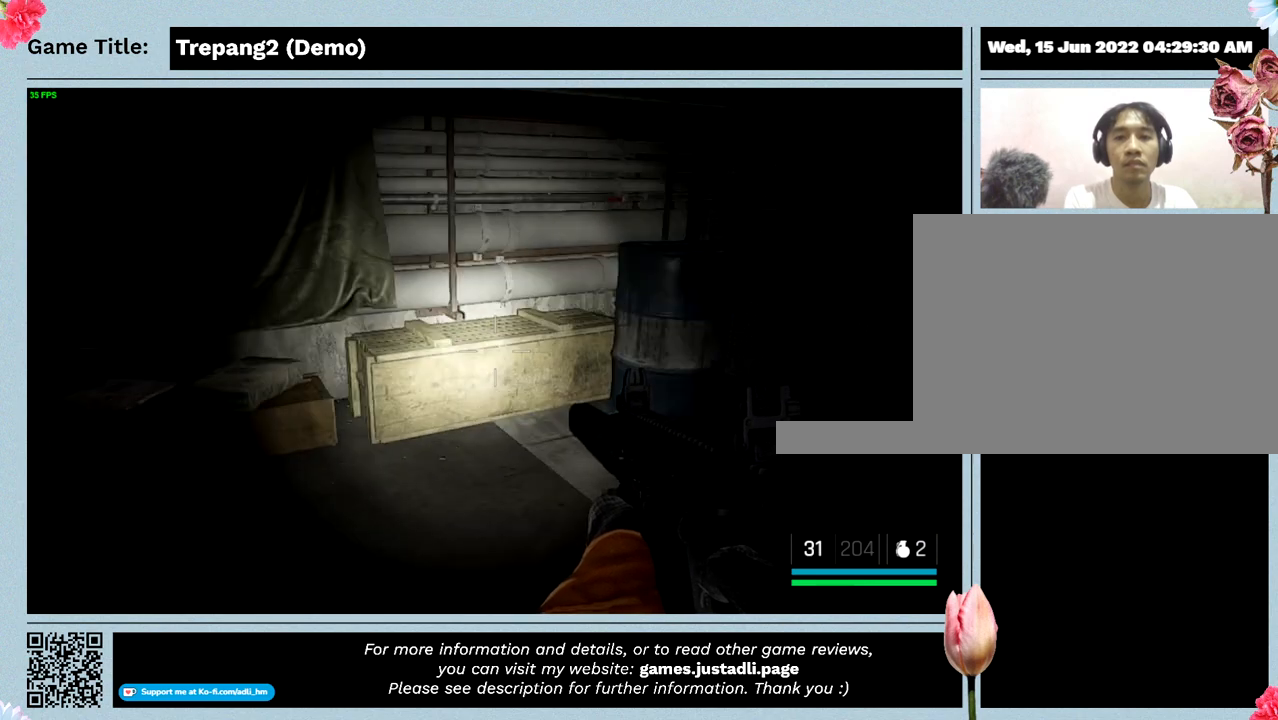
{"keys": [], "mouse": [], "events": []}
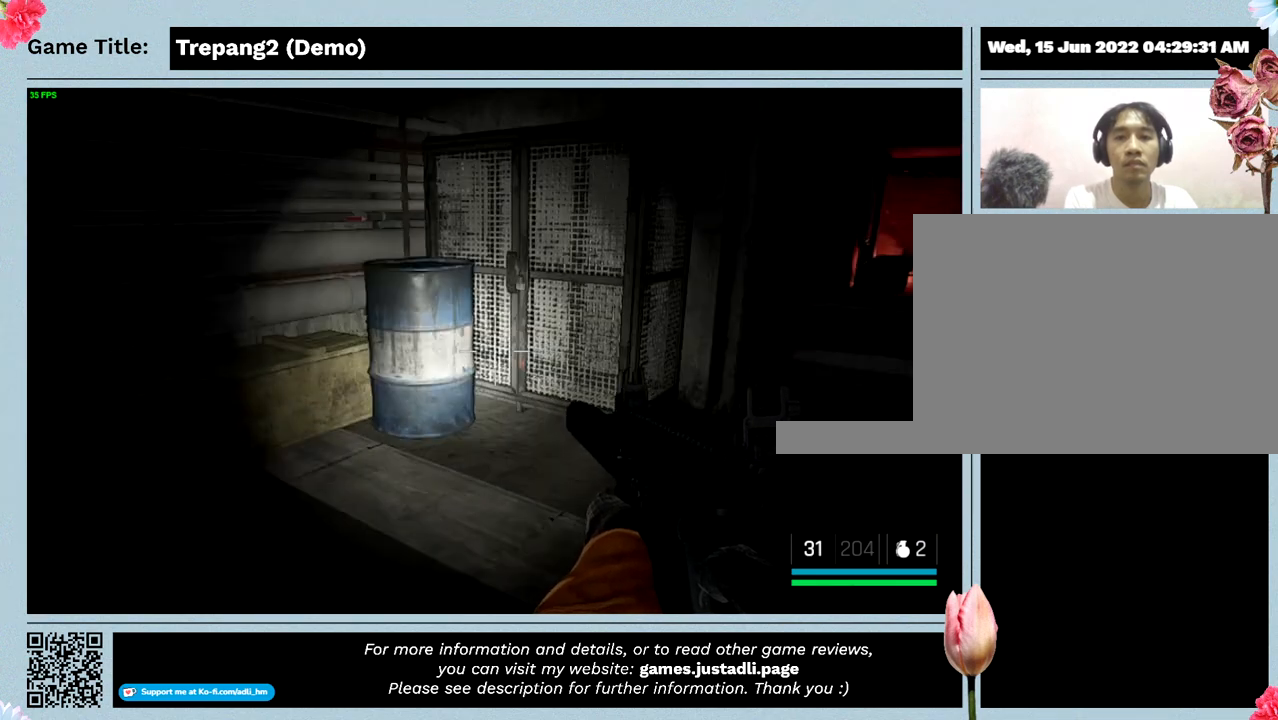
{"keys": [], "mouse": [], "events": []}
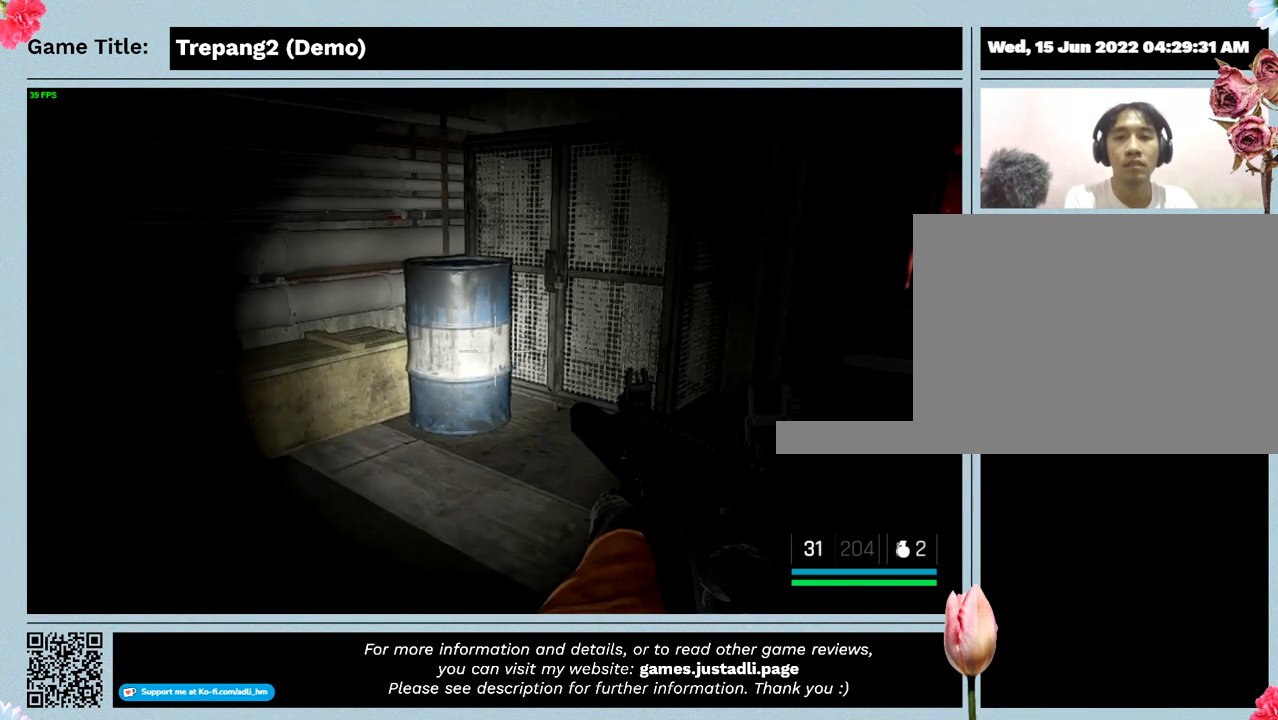
{"keys": [], "mouse": [], "events": []}
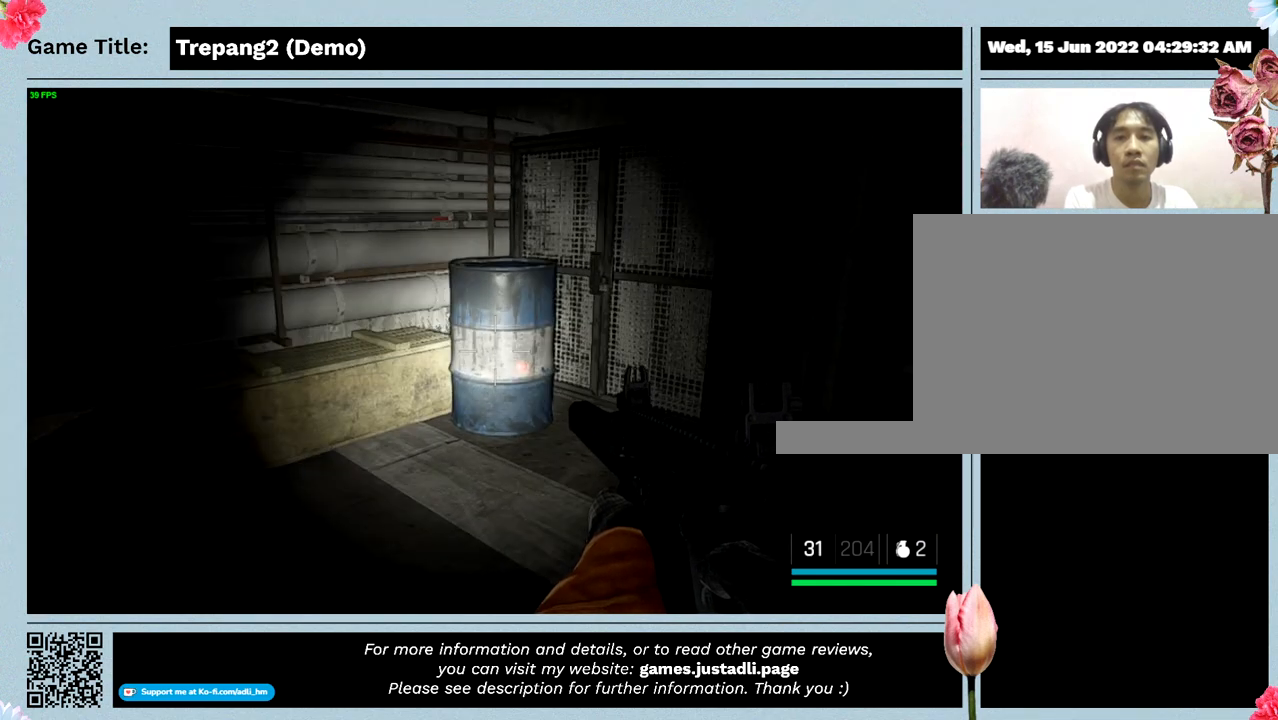
{"keys": ["w"], "mouse": [], "events": [[467, "w", "down"]]}
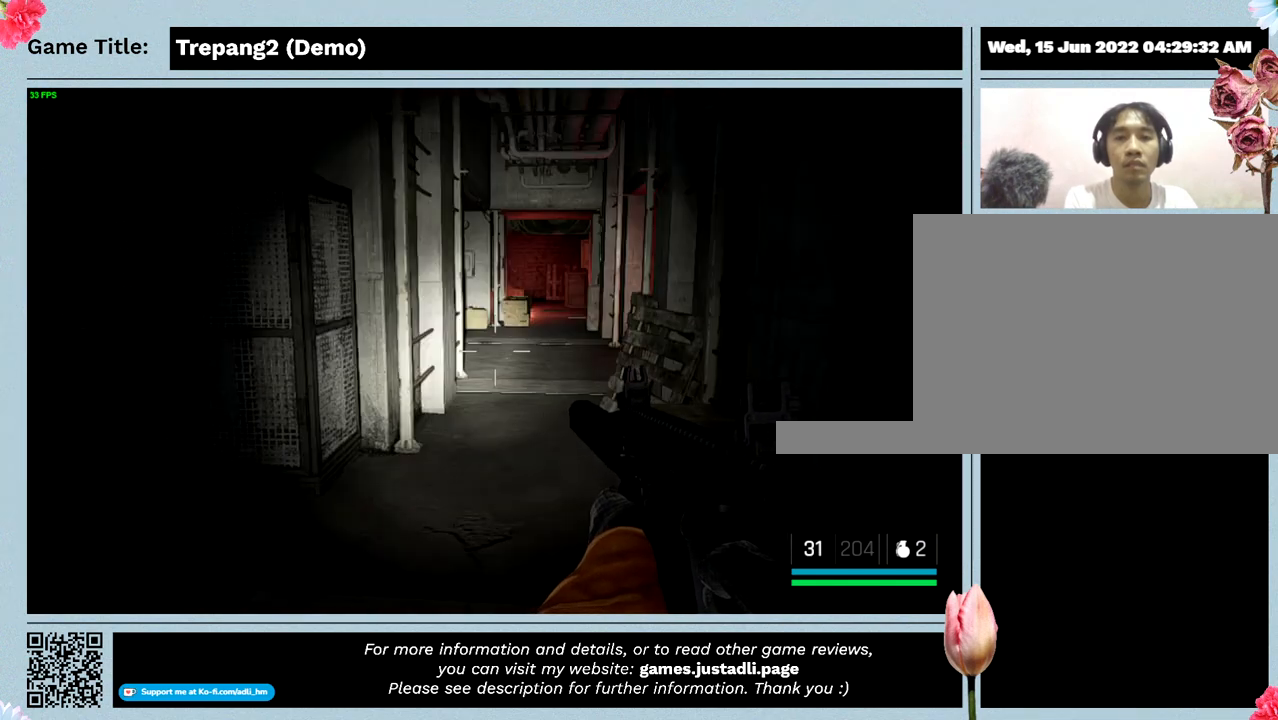
{"keys": ["shift", "w"], "mouse": [], "events": [[434, "shift", "down"]]}
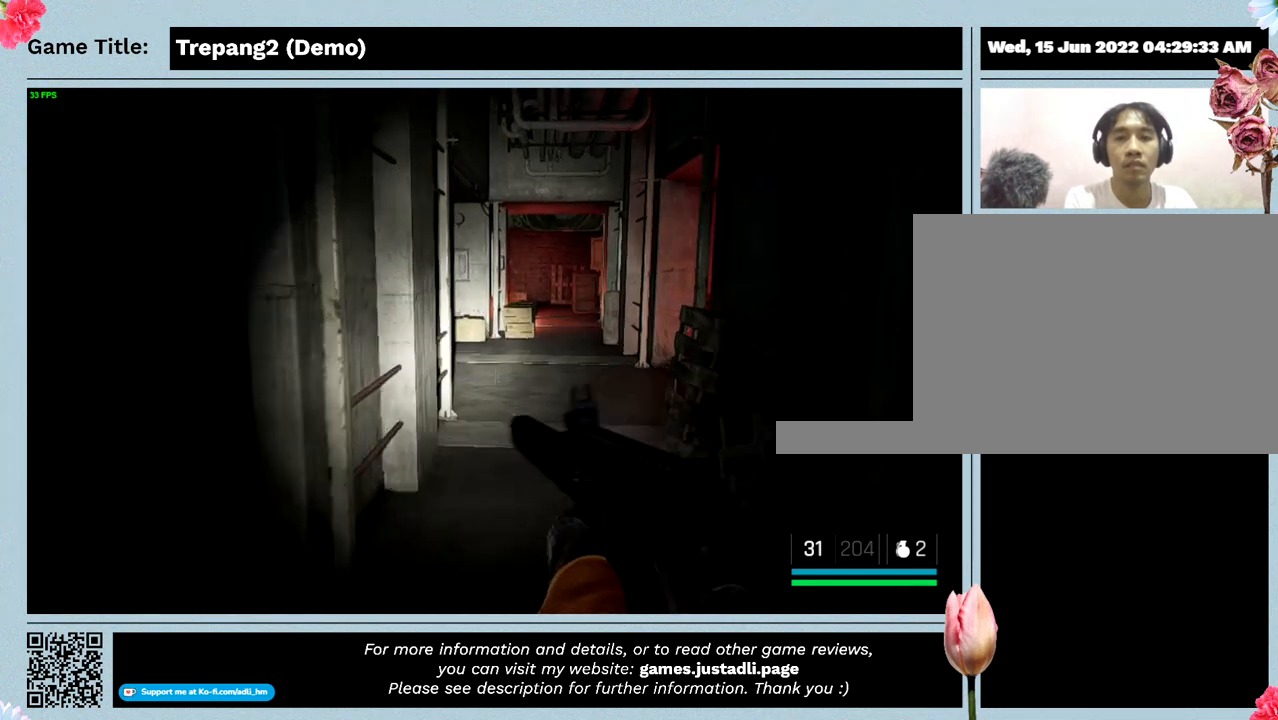
{"keys": ["shift", "w"], "mouse": [], "events": []}
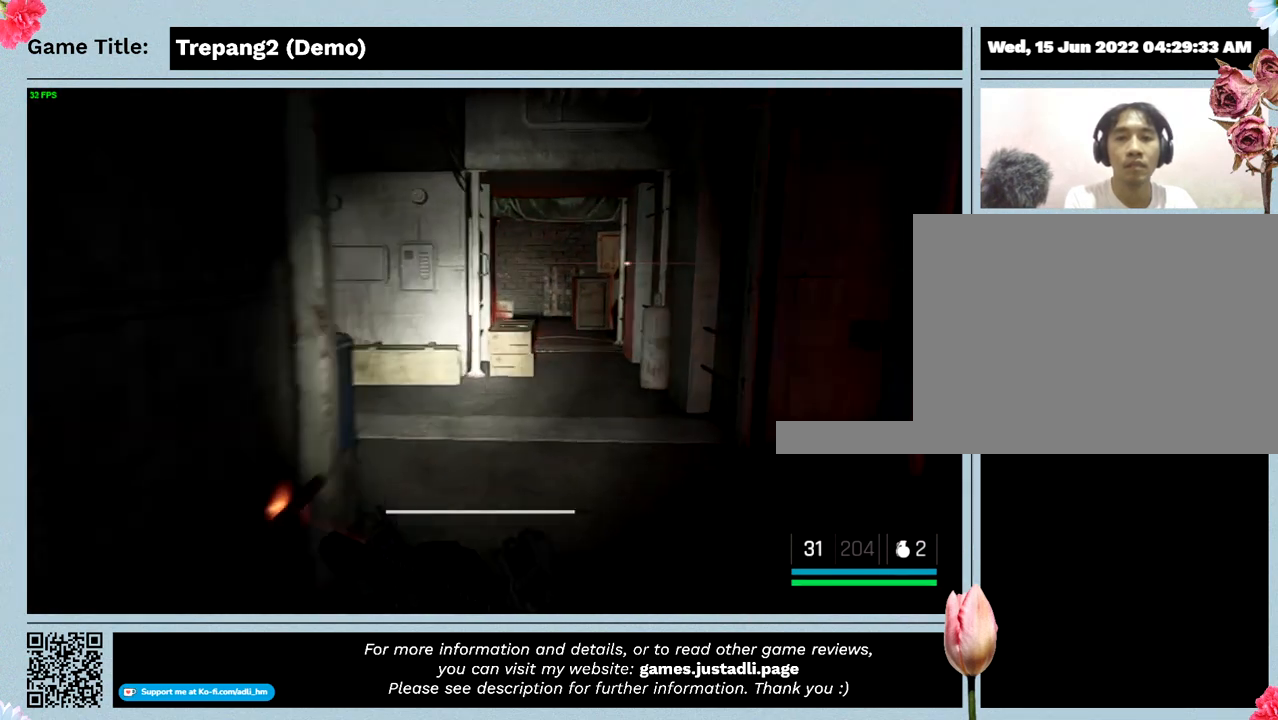
{"keys": ["w"], "mouse": [], "events": [[467, "shift", "up"]]}
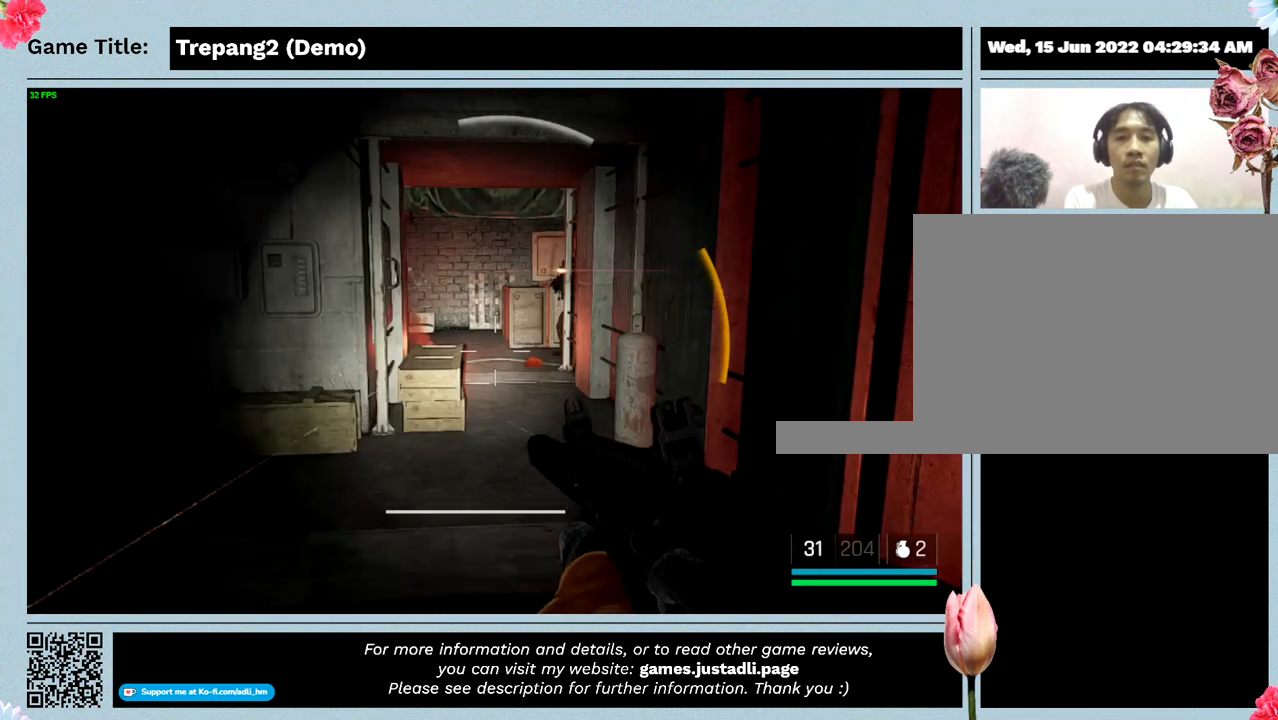
{"keys": ["s"], "mouse": [], "events": [[100, "s", "down"], [167, "w", "up"]]}
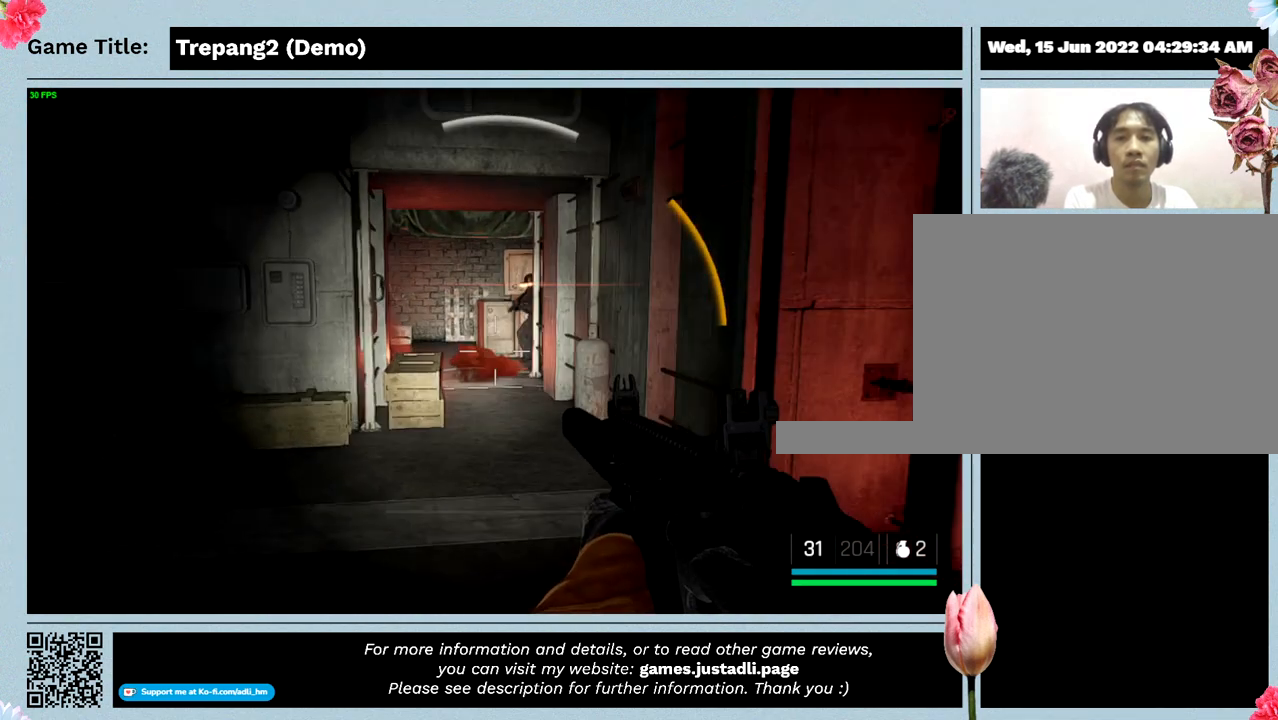
{"keys": ["s"], "mouse": ["left"], "events": [[400, "mouse_left", "down"]]}
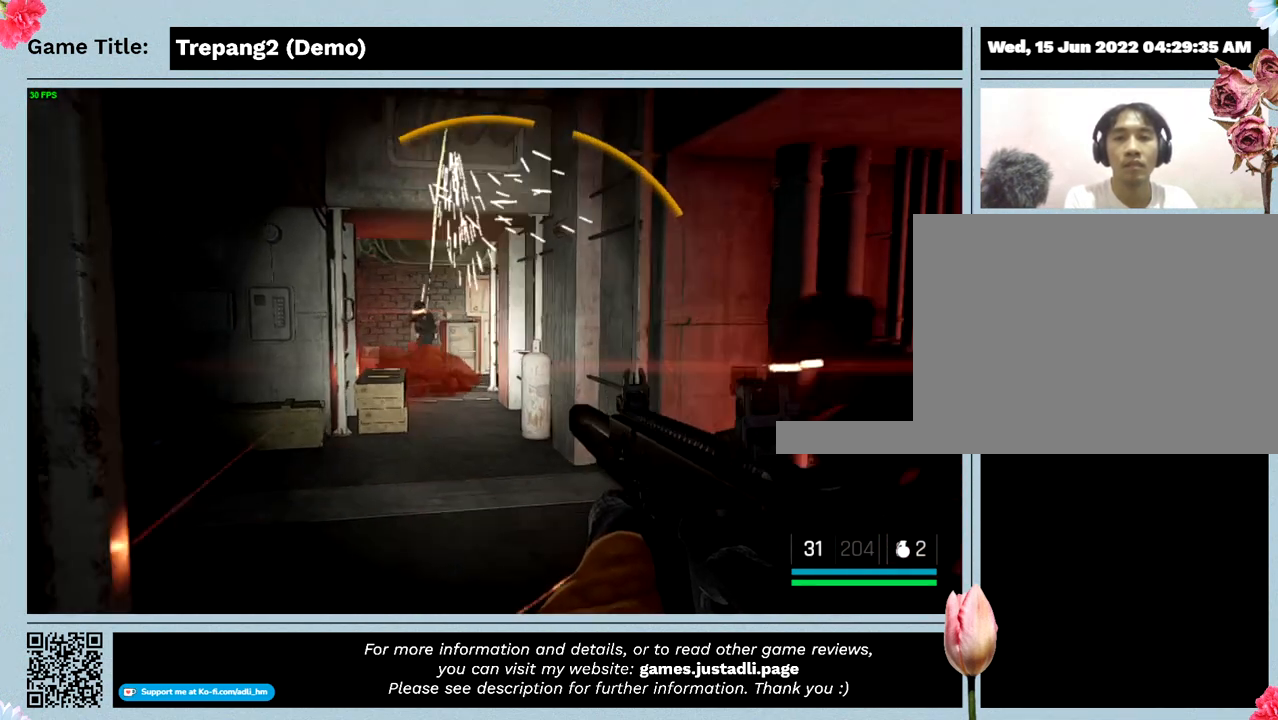
{"keys": [], "mouse": ["left"], "events": [[300, "s", "up"]]}
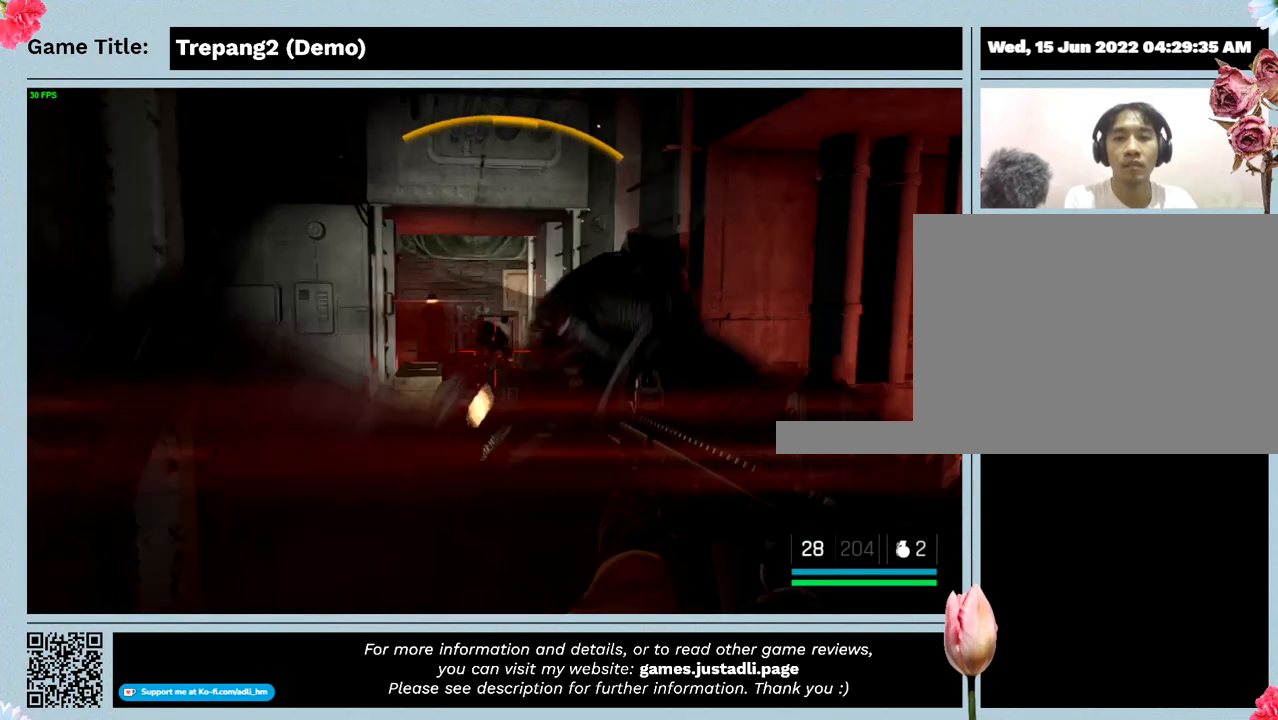
{"keys": ["s"], "mouse": ["left"], "events": [[434, "s", "down"]]}
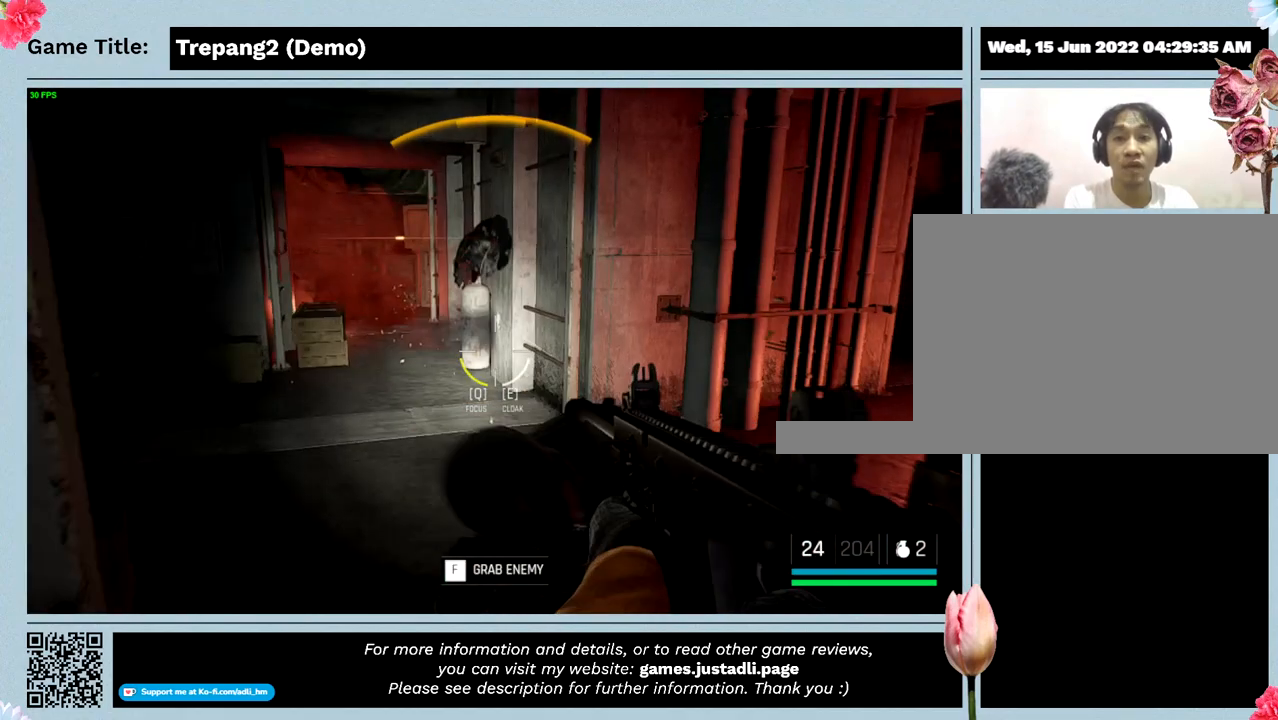
{"keys": ["s"], "mouse": ["left"], "events": []}
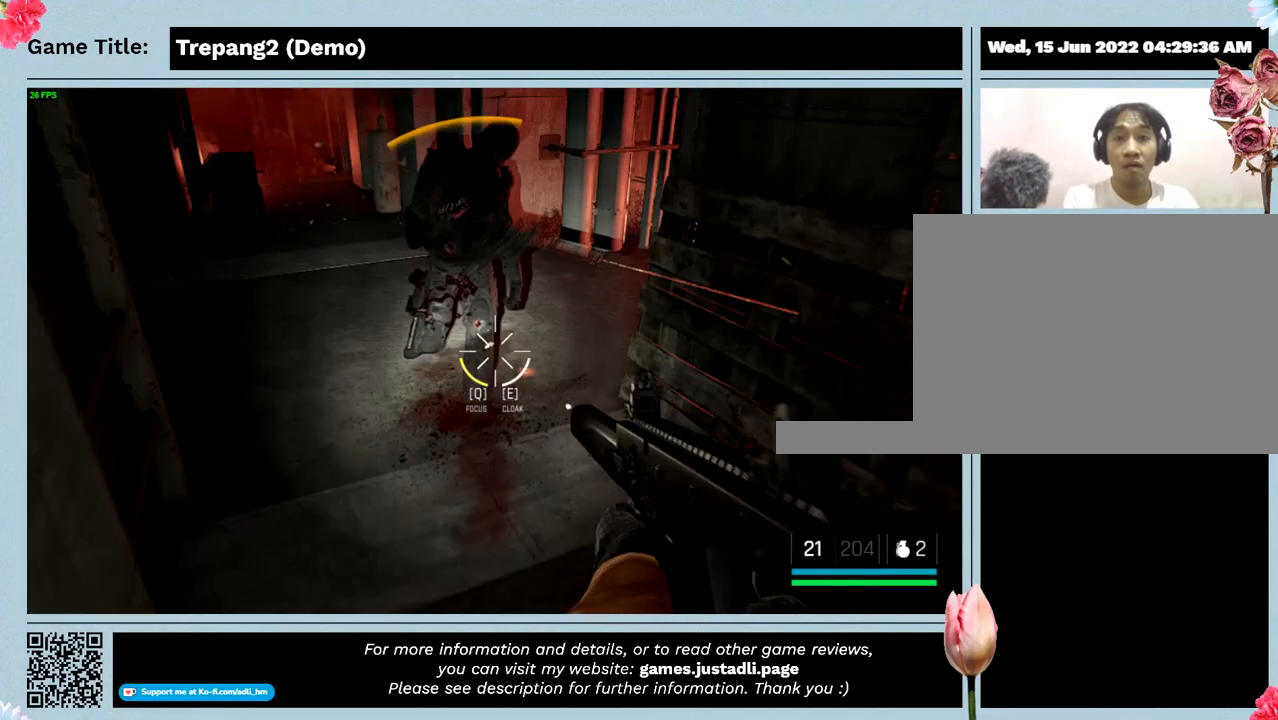
{"keys": ["s"], "mouse": ["left"], "events": []}
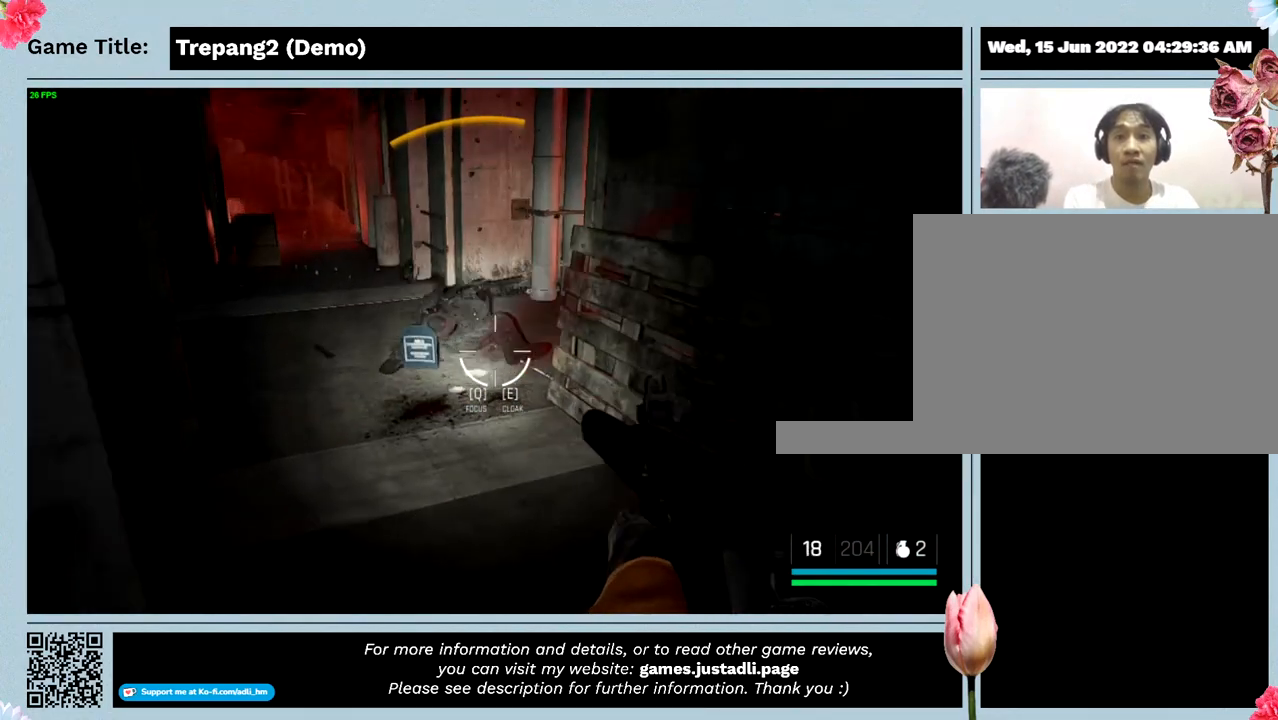
{"keys": [], "mouse": ["left"], "events": [[467, "s", "up"]]}
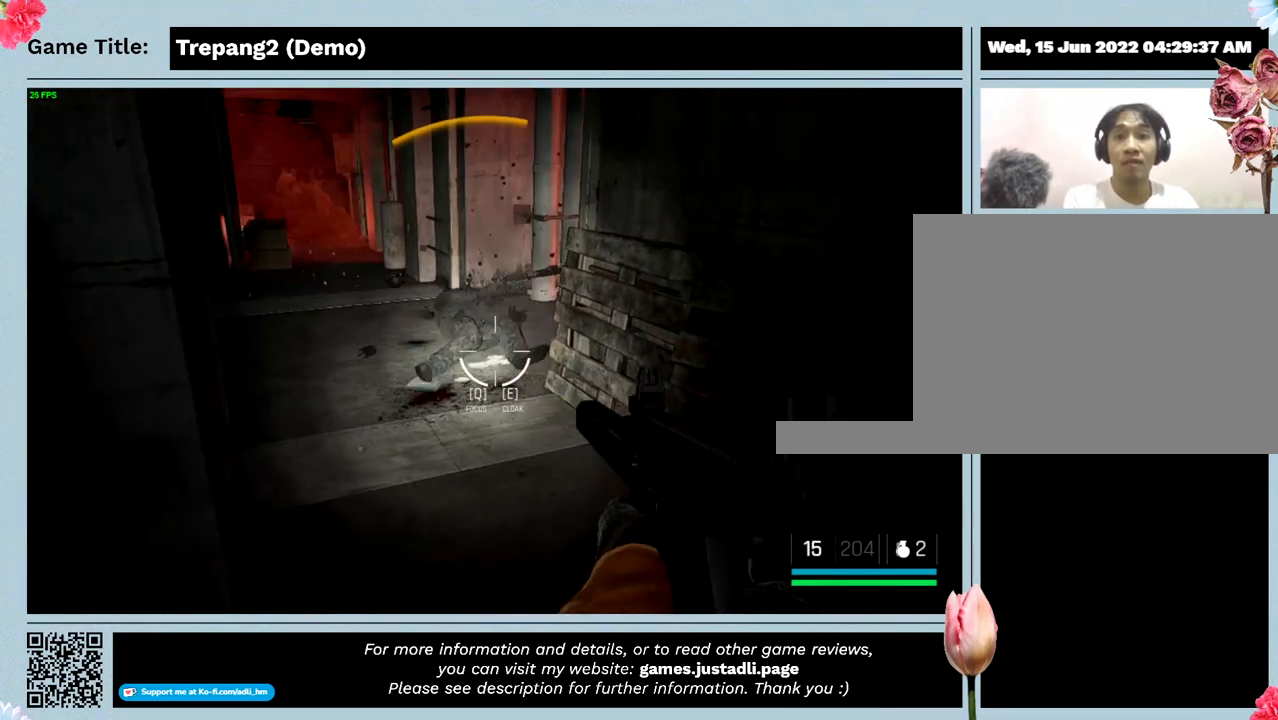
{"keys": [], "mouse": [], "events": [[100, "mouse_left", "up"]]}
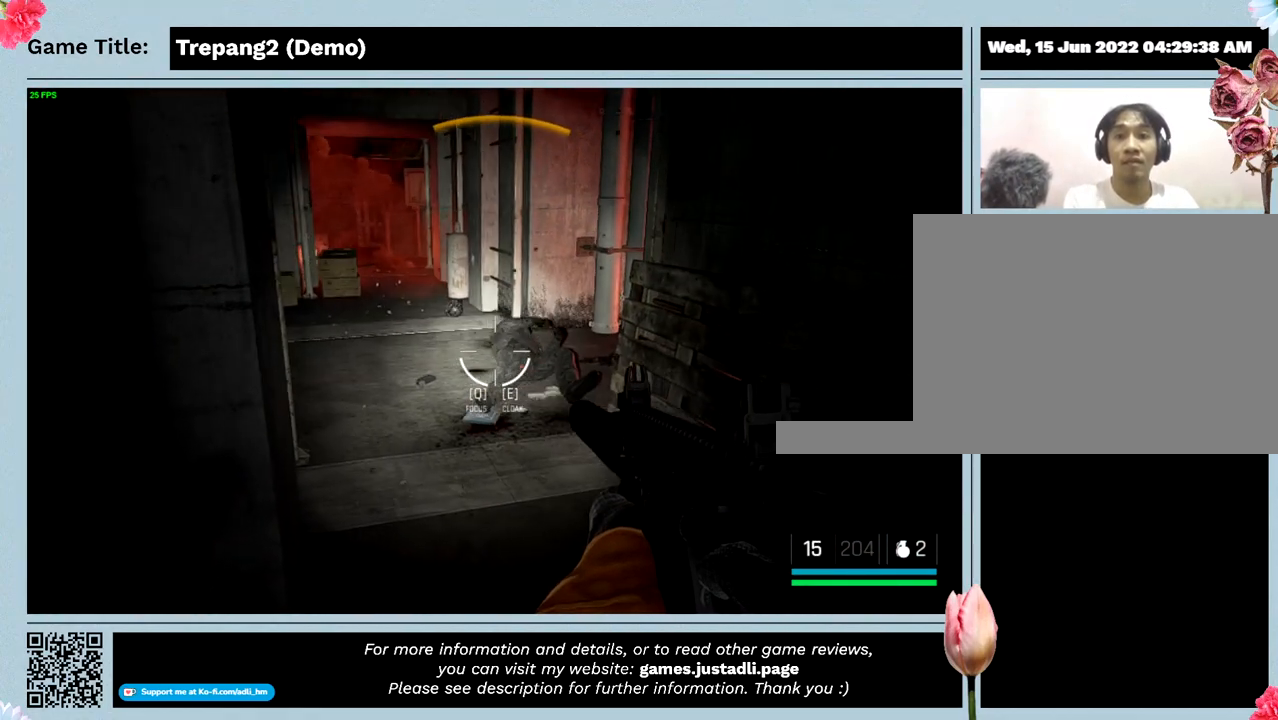
{"keys": [], "mouse": [], "events": []}
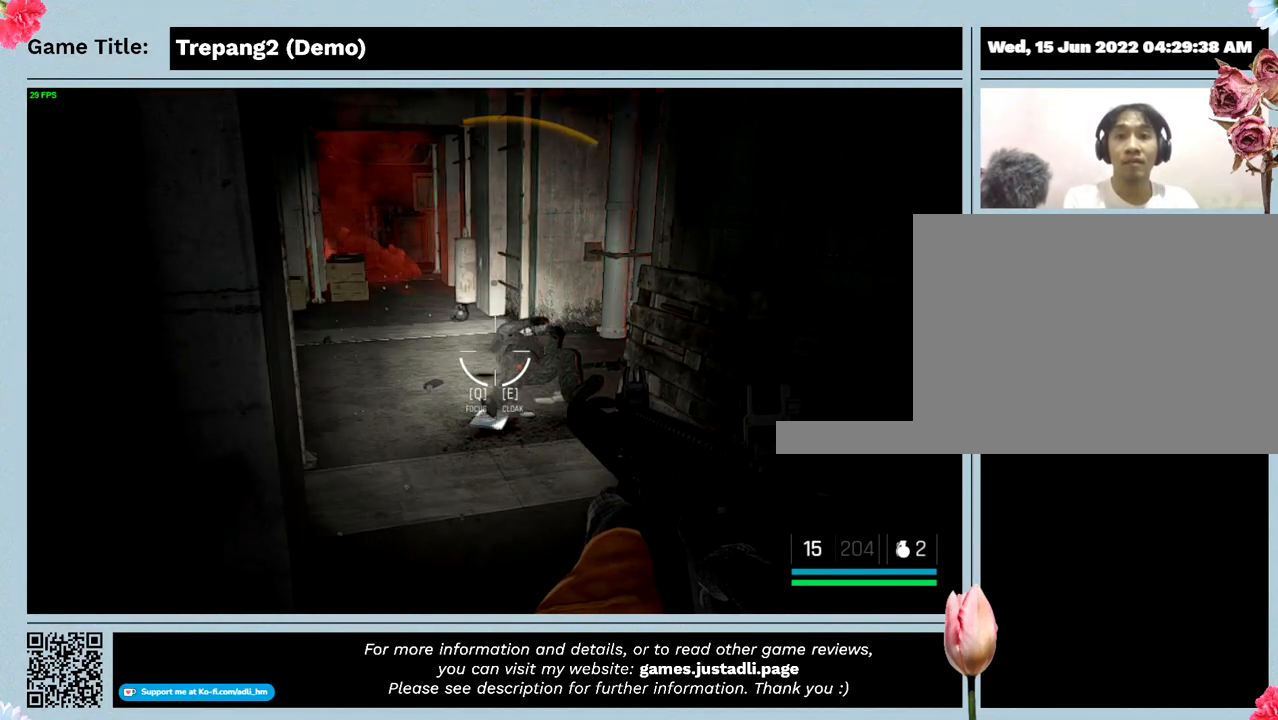
{"keys": [], "mouse": [], "events": []}
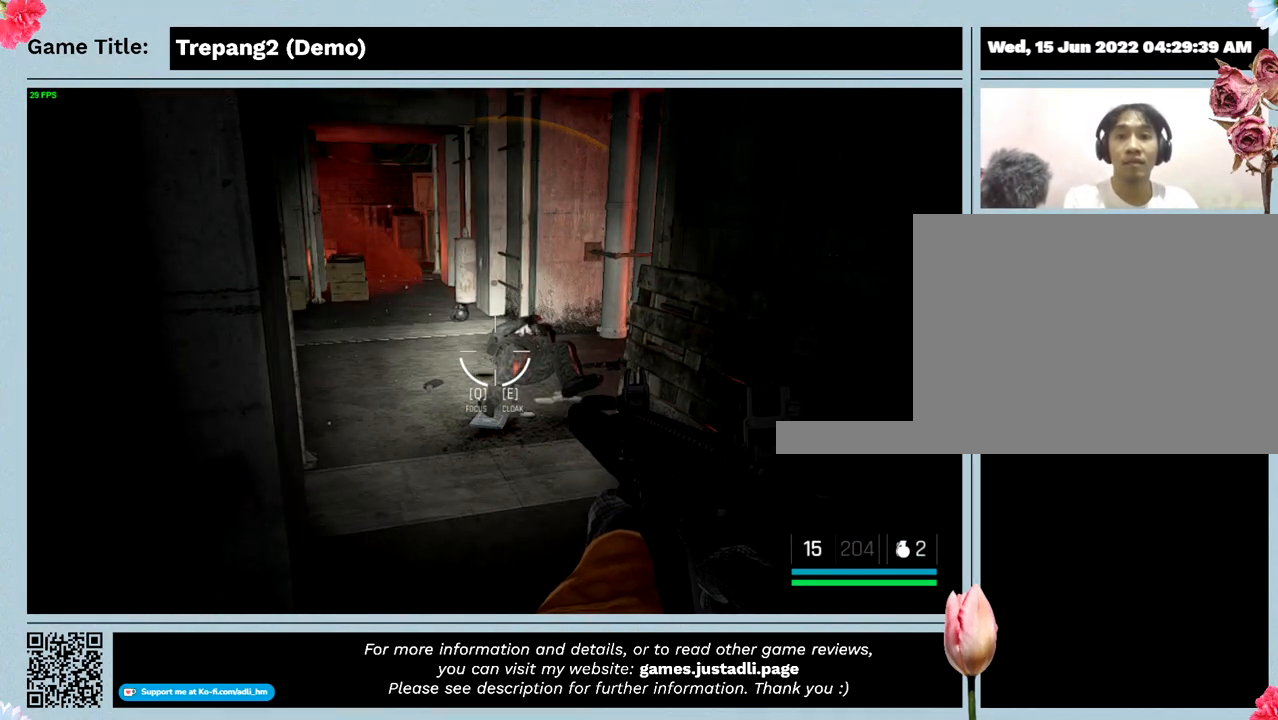
{"keys": [], "mouse": [], "events": []}
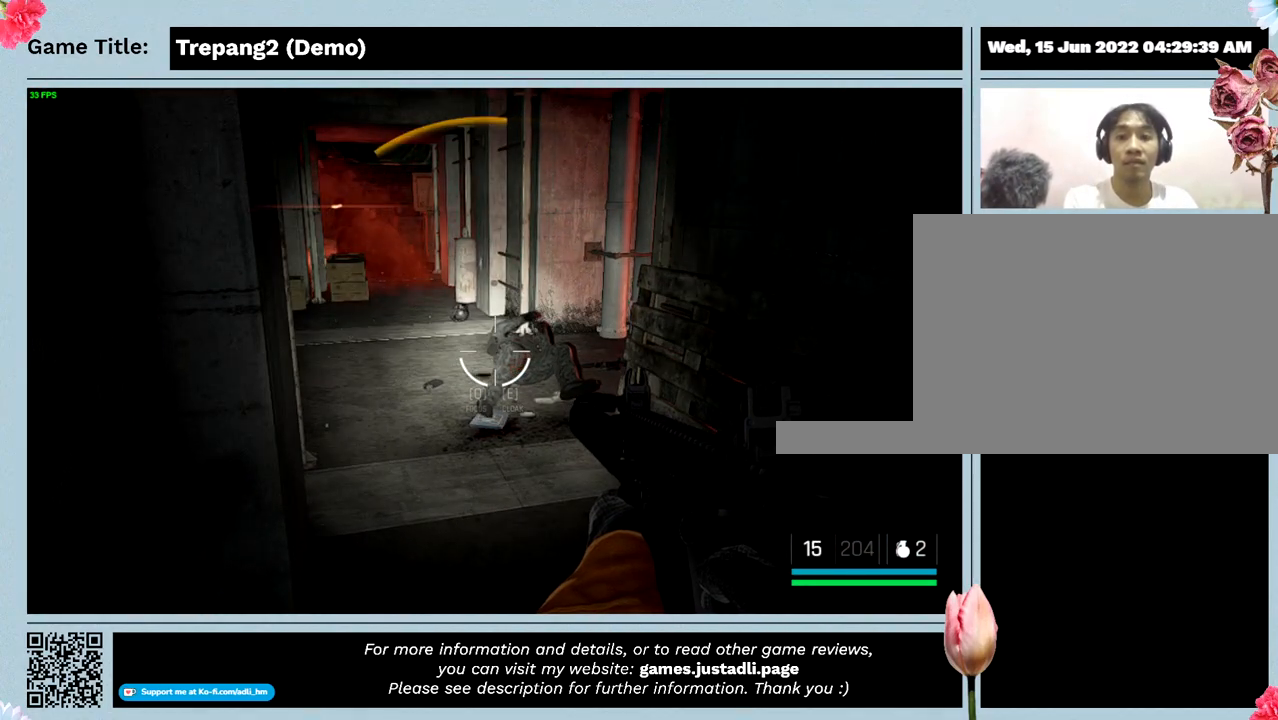
{"keys": ["t"], "mouse": [], "events": [[234, "t", "down"]]}
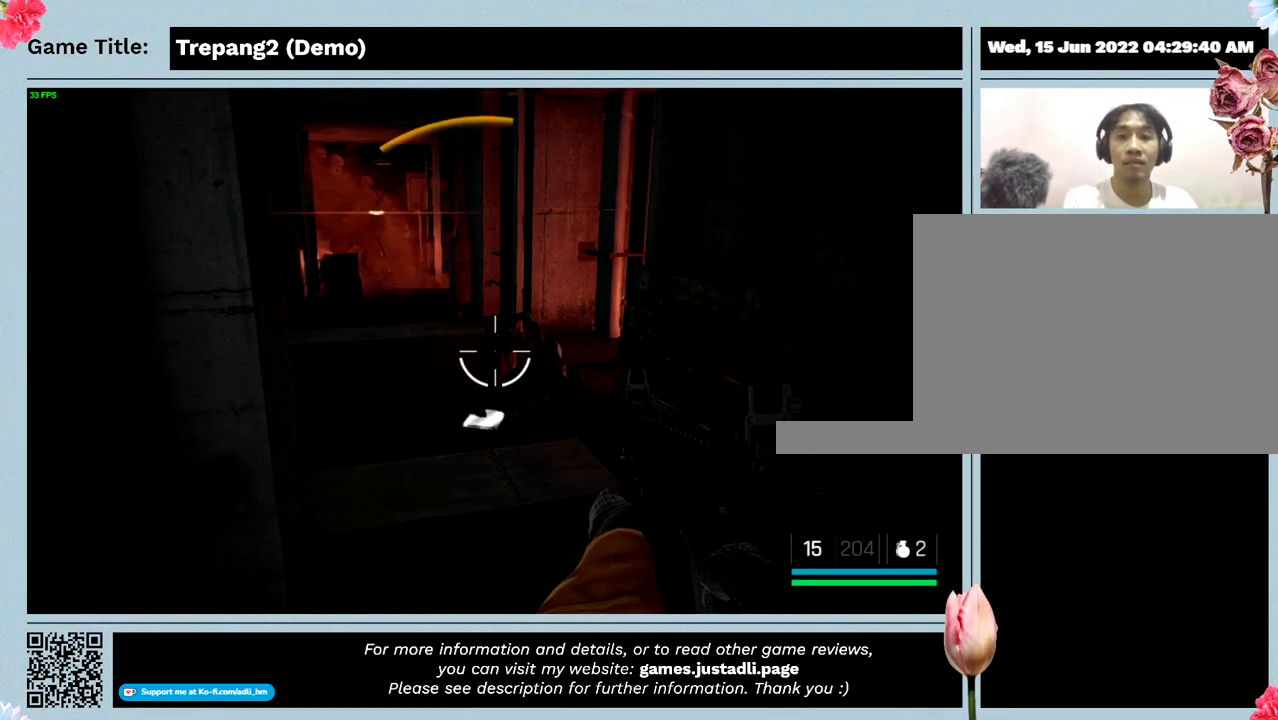
{"keys": [], "mouse": [], "events": [[234, "t", "up"]]}
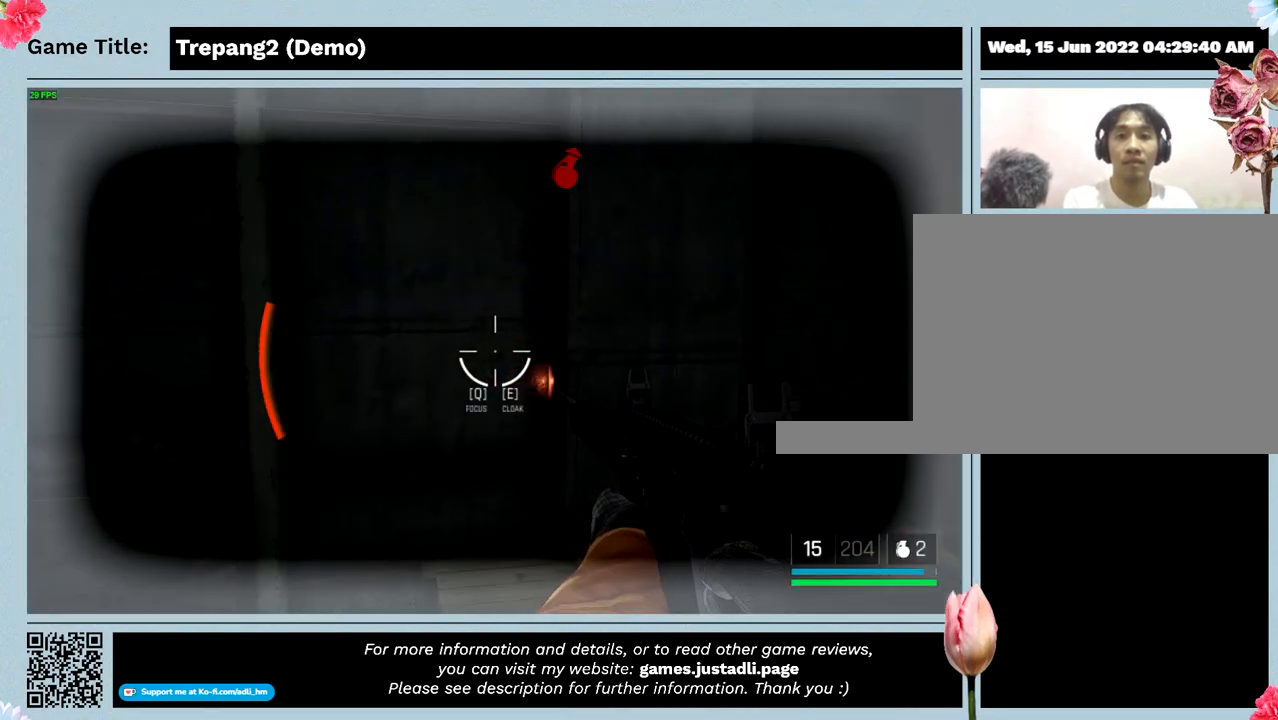
{"keys": [], "mouse": [], "events": []}
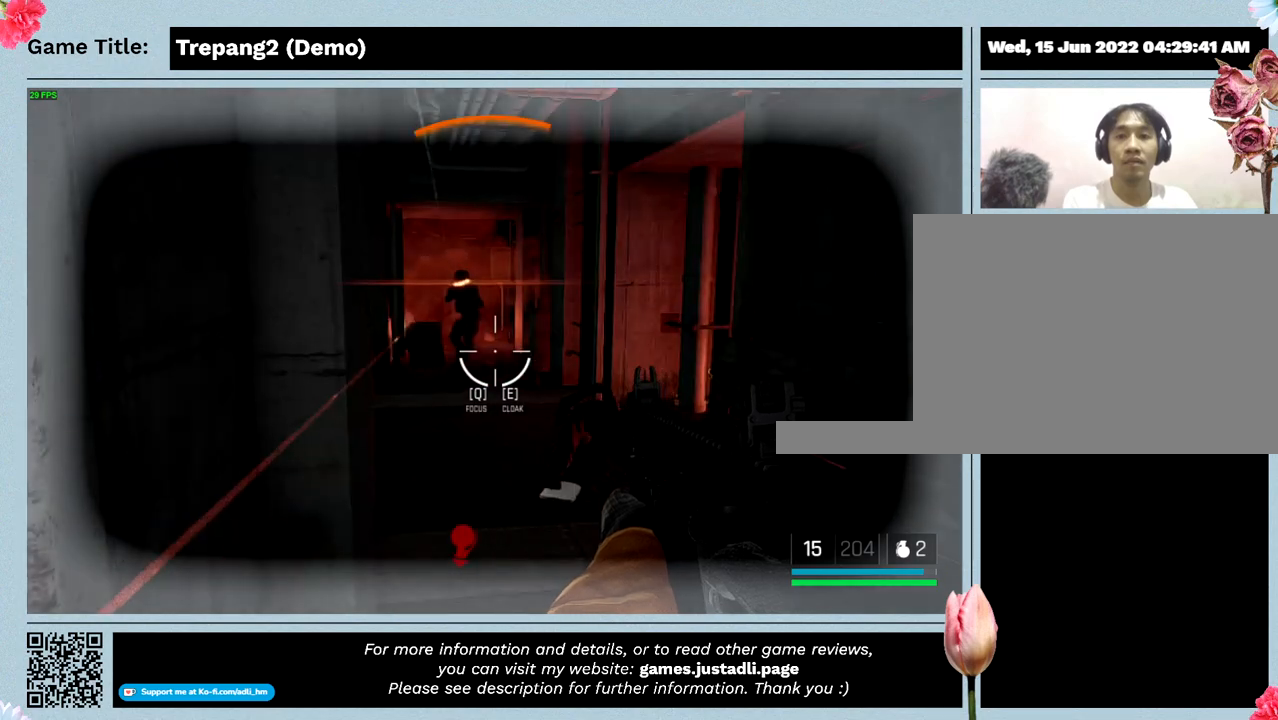
{"keys": ["w"], "mouse": [], "events": [[500, "w", "down"]]}
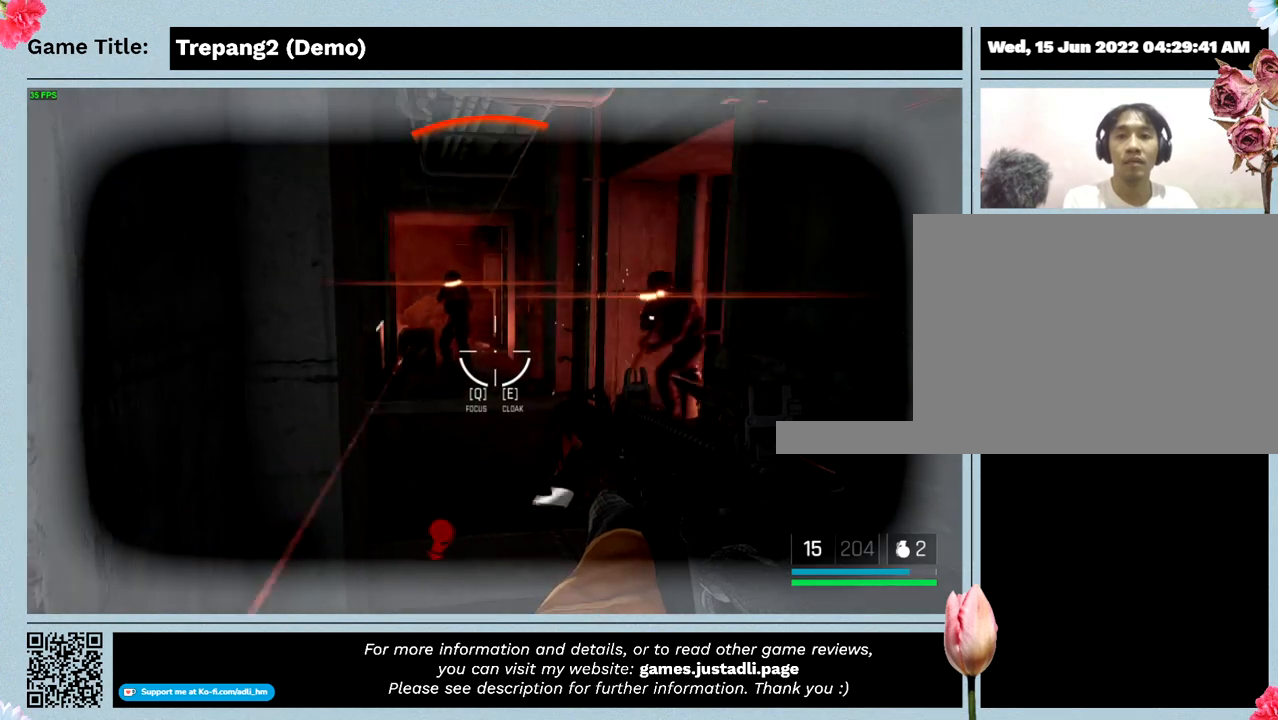
{"keys": ["shift", "w"], "mouse": [], "events": [[300, "shift", "down"]]}